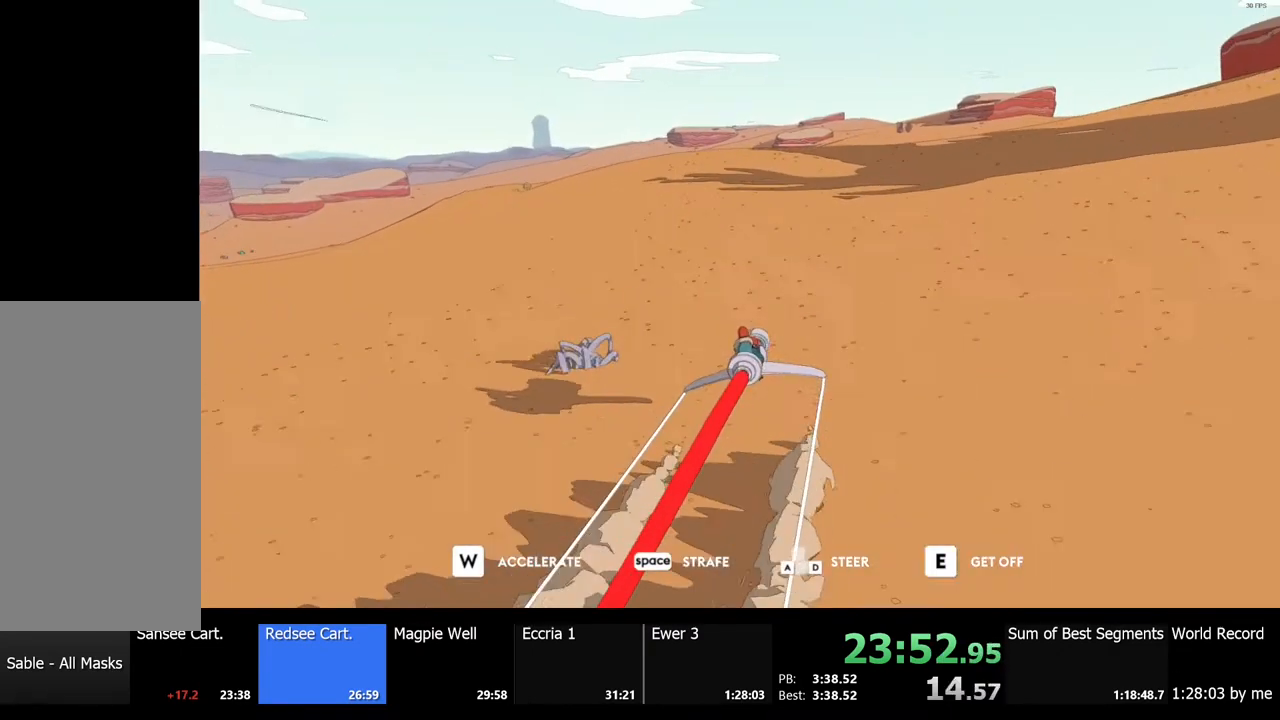
Gameplay with keyboard and mouse; each line is a JSON object with the keys and mouse buttons held at the frame after it. "events" lists presses ("down") and releases ("up") of "a", "ctrl", "d", "e", "f", "q", "r", "s", "shift", "space", "tab", "w", "mouse_left", "mouse_wheel", "mouse_right", "mouse_mb4" and "mouse_mb5" between this image and that frame as [ms after this image, input, new state], when the widget could be followed in between. "mouse_left", "mouse_wheel", "mouse_right", "mouse_mb4", "mouse_mb5" = the "left", "wheel", "right", "mb4", "mb5" buttons of the "mouse" list. No other keys are recorded. "wheel" means that the mouse wheel is clicked or scrolled. Mouse movement is not recorded.
{"keys": ["w"], "mouse": [], "events": [[67, "a", "up"]]}
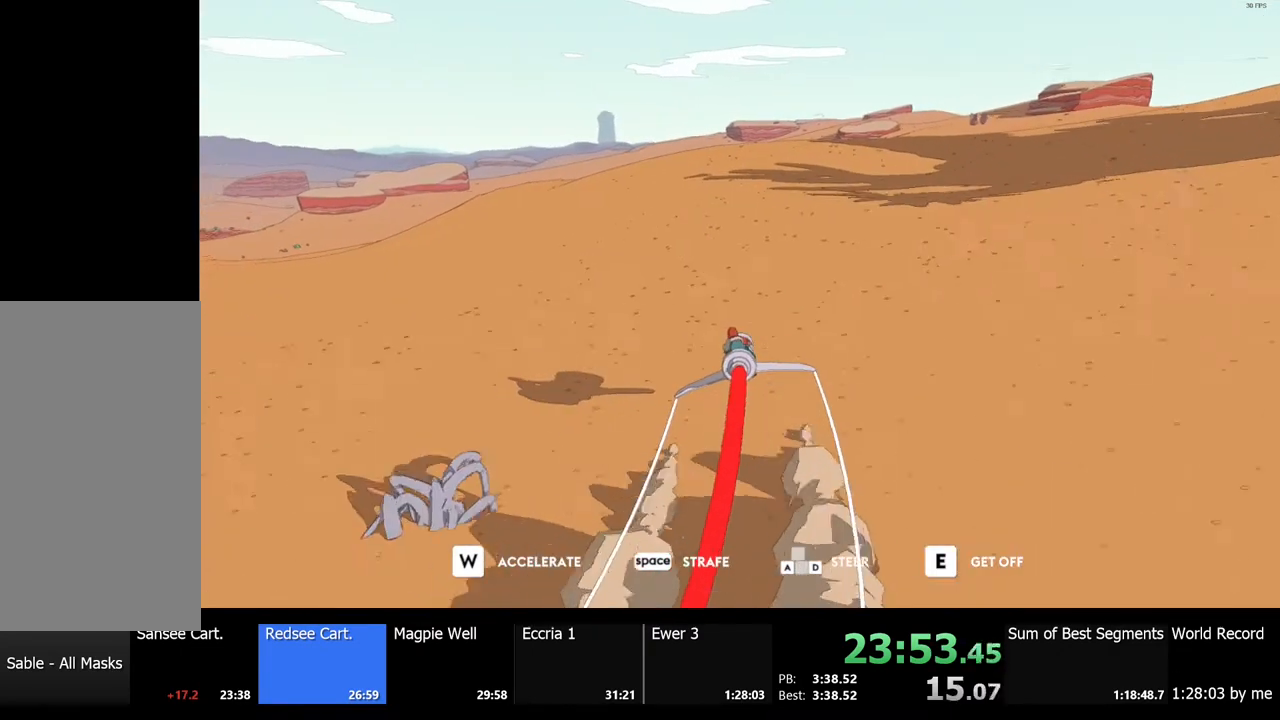
{"keys": ["w"], "mouse": [], "events": []}
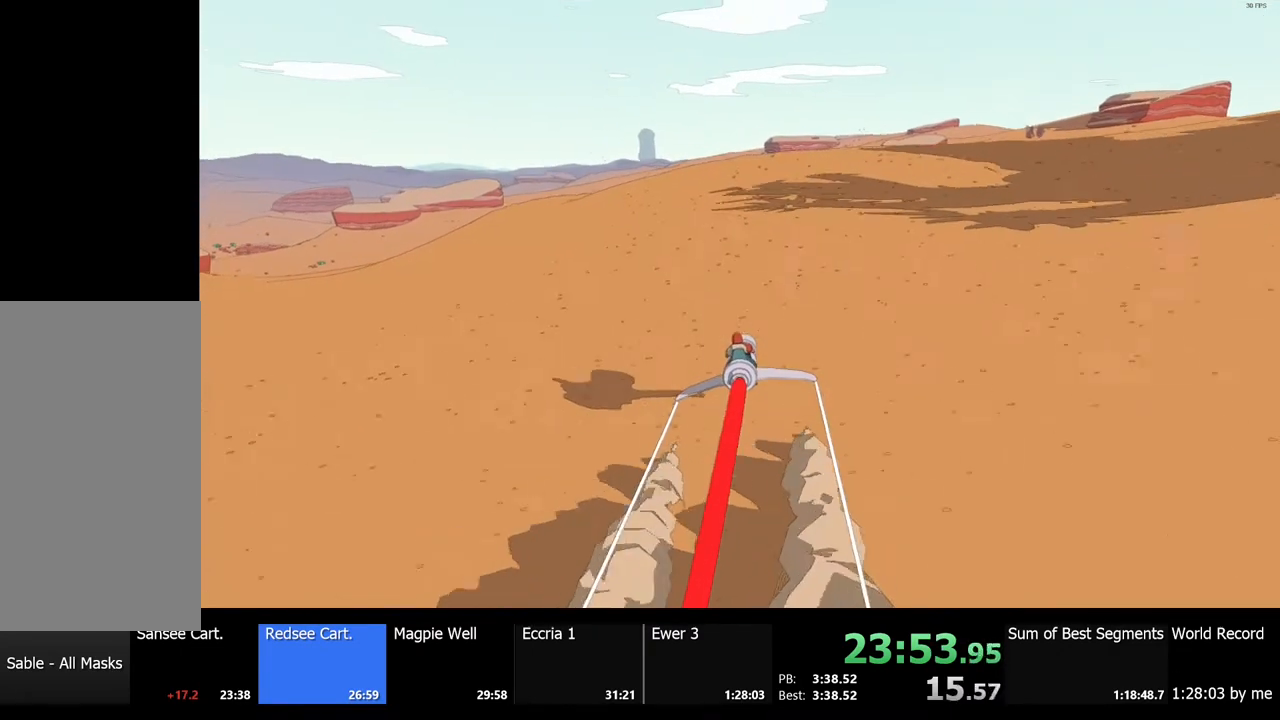
{"keys": ["d", "w"], "mouse": [], "events": [[433, "d", "down"]]}
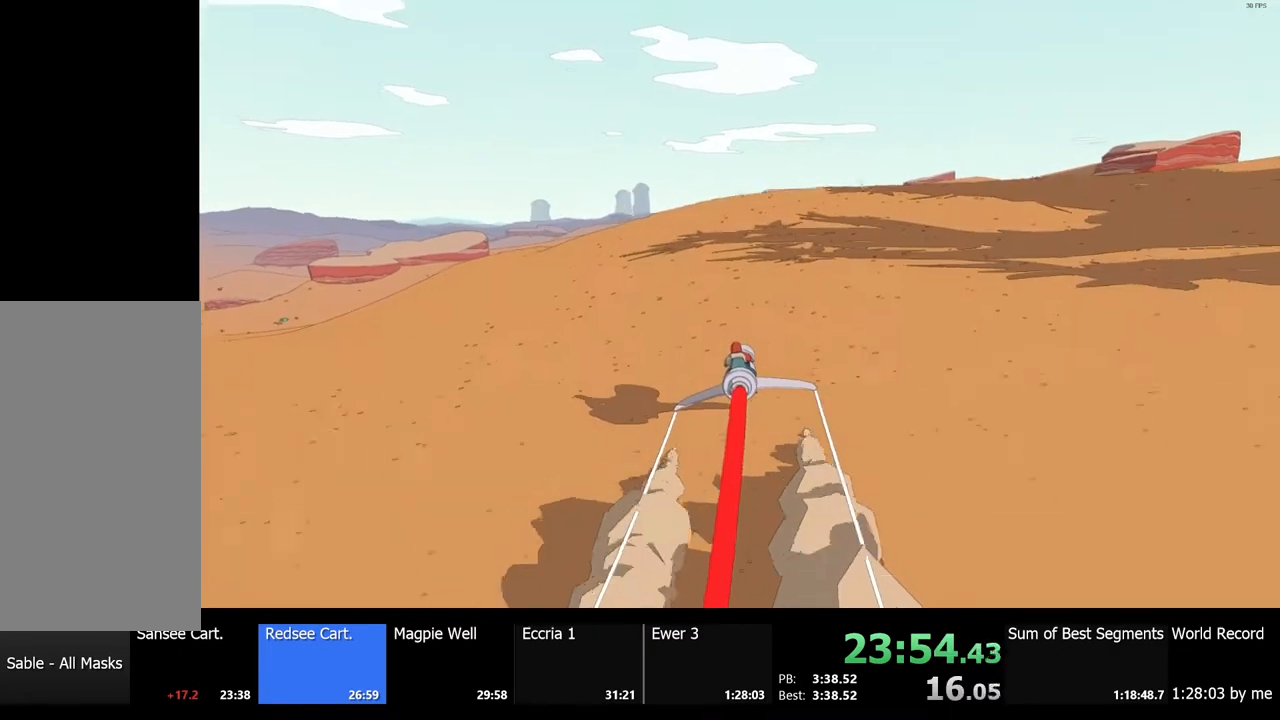
{"keys": ["a", "w"], "mouse": [], "events": [[67, "d", "up"], [400, "a", "down"]]}
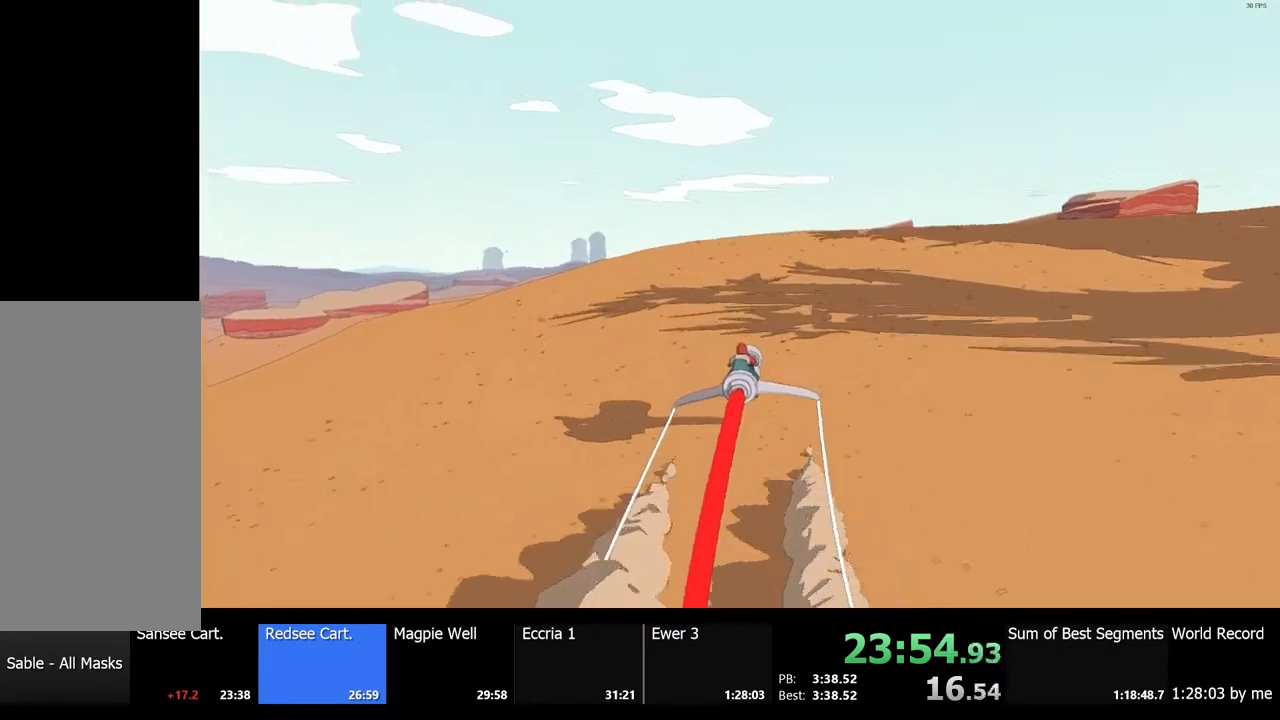
{"keys": ["w"], "mouse": [], "events": [[33, "a", "up"]]}
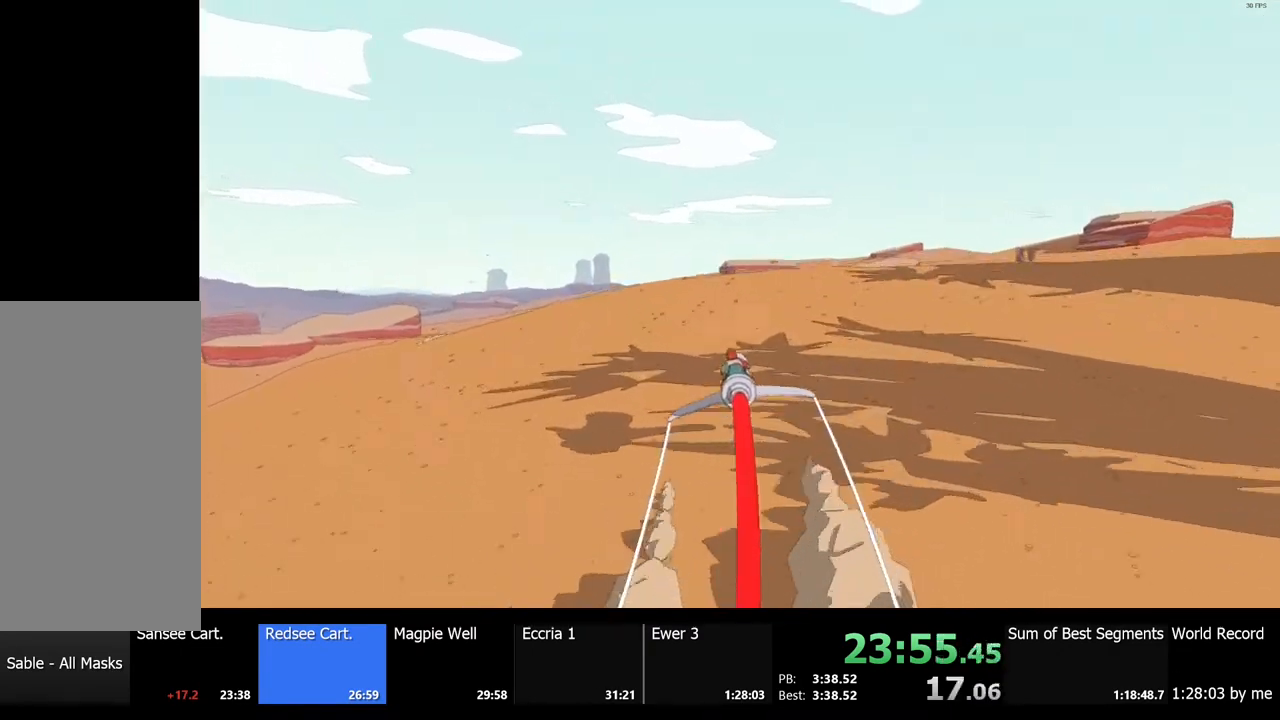
{"keys": ["w"], "mouse": [], "events": []}
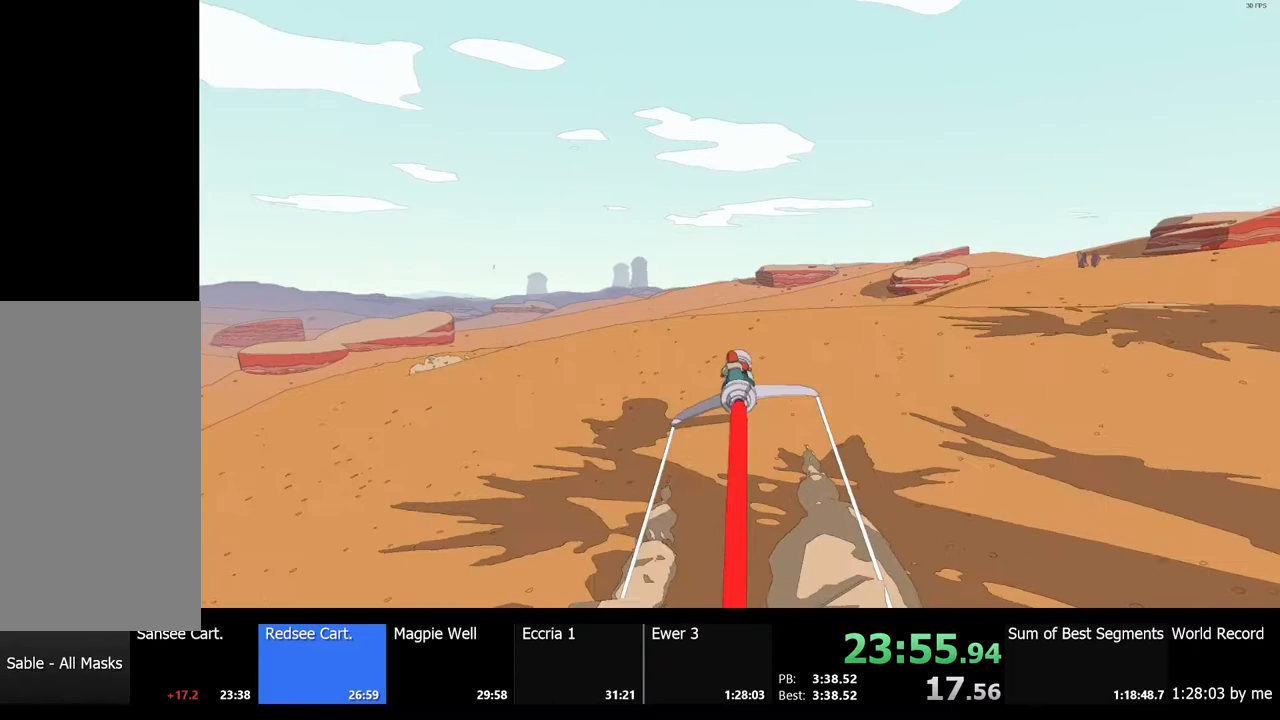
{"keys": ["w"], "mouse": [], "events": []}
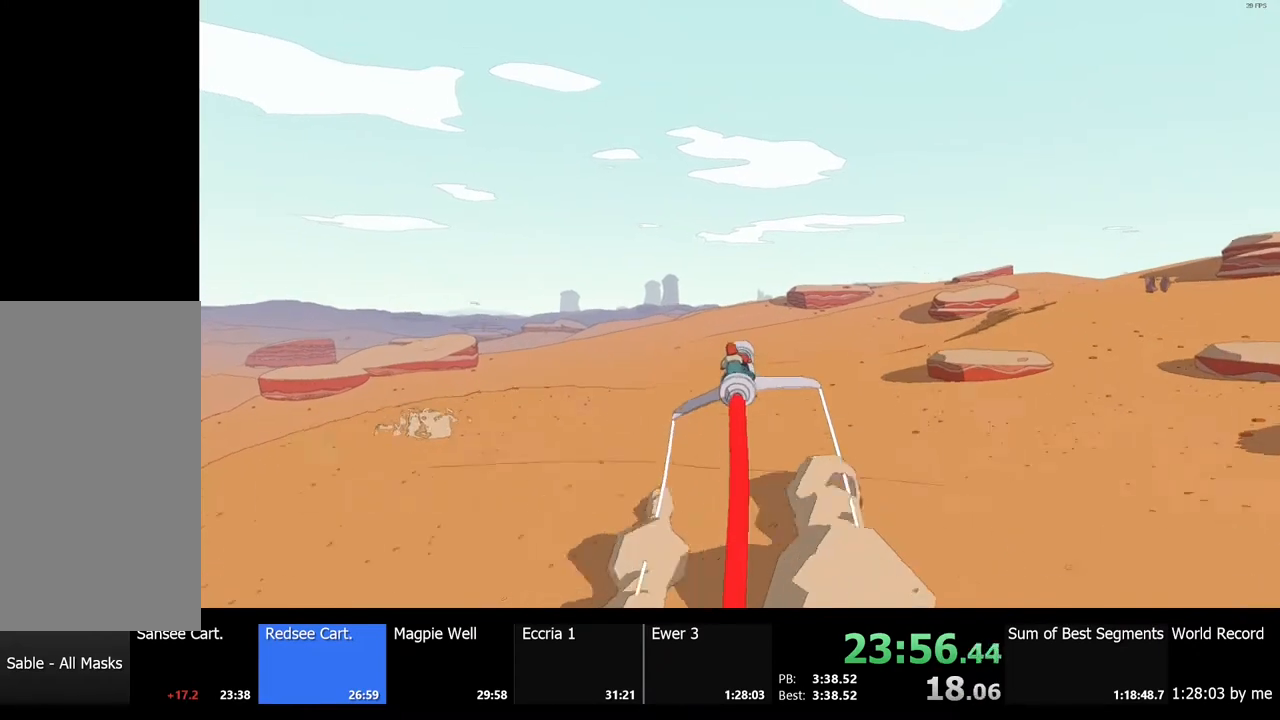
{"keys": ["w"], "mouse": [], "events": []}
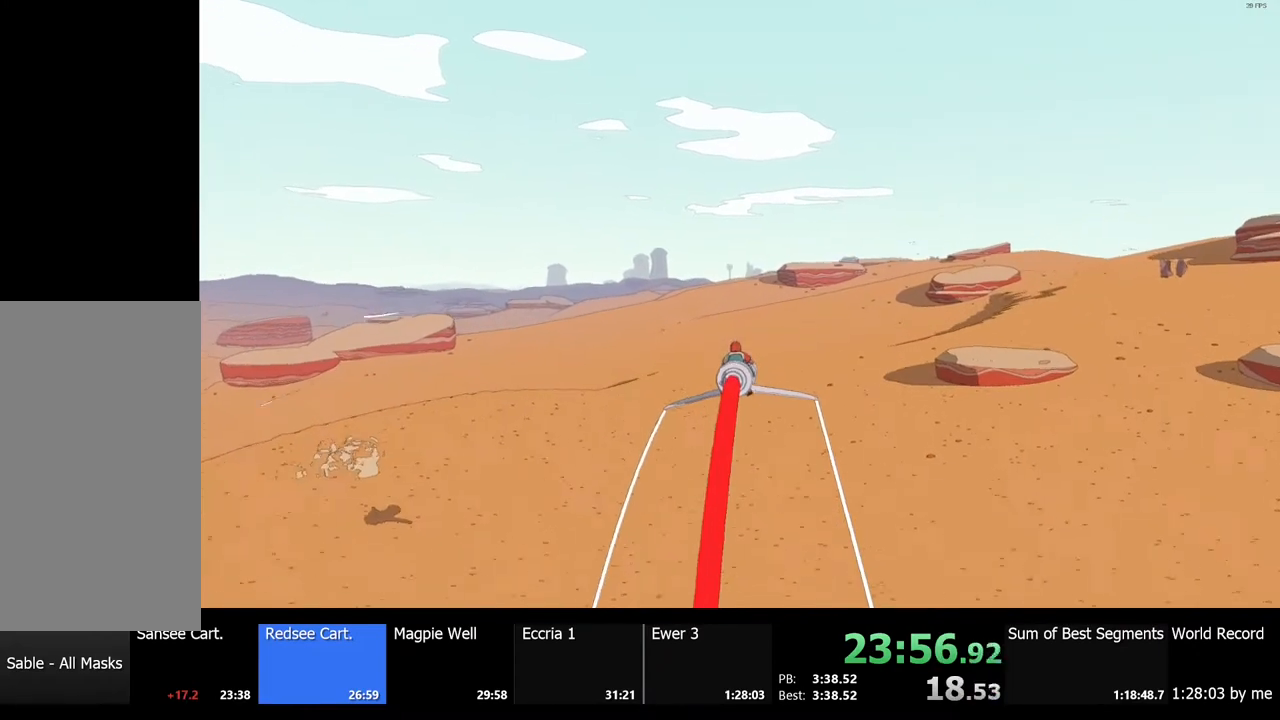
{"keys": ["w"], "mouse": [], "events": []}
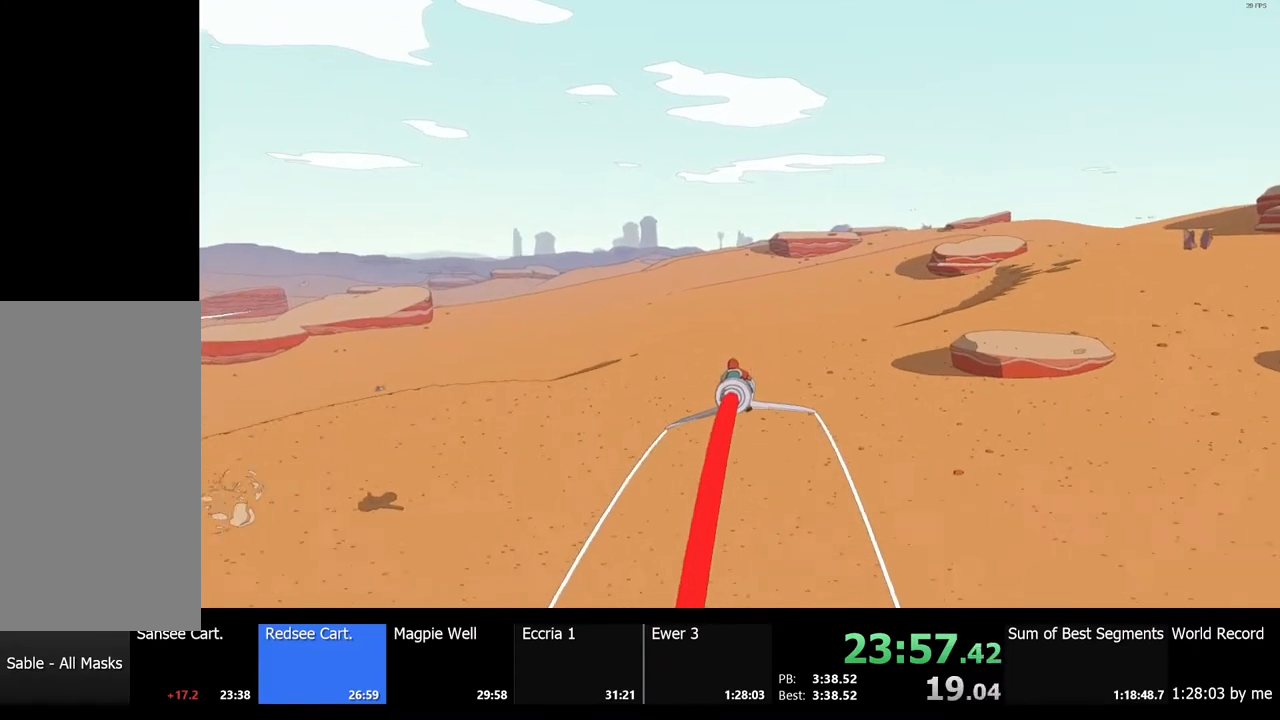
{"keys": ["w"], "mouse": [], "events": []}
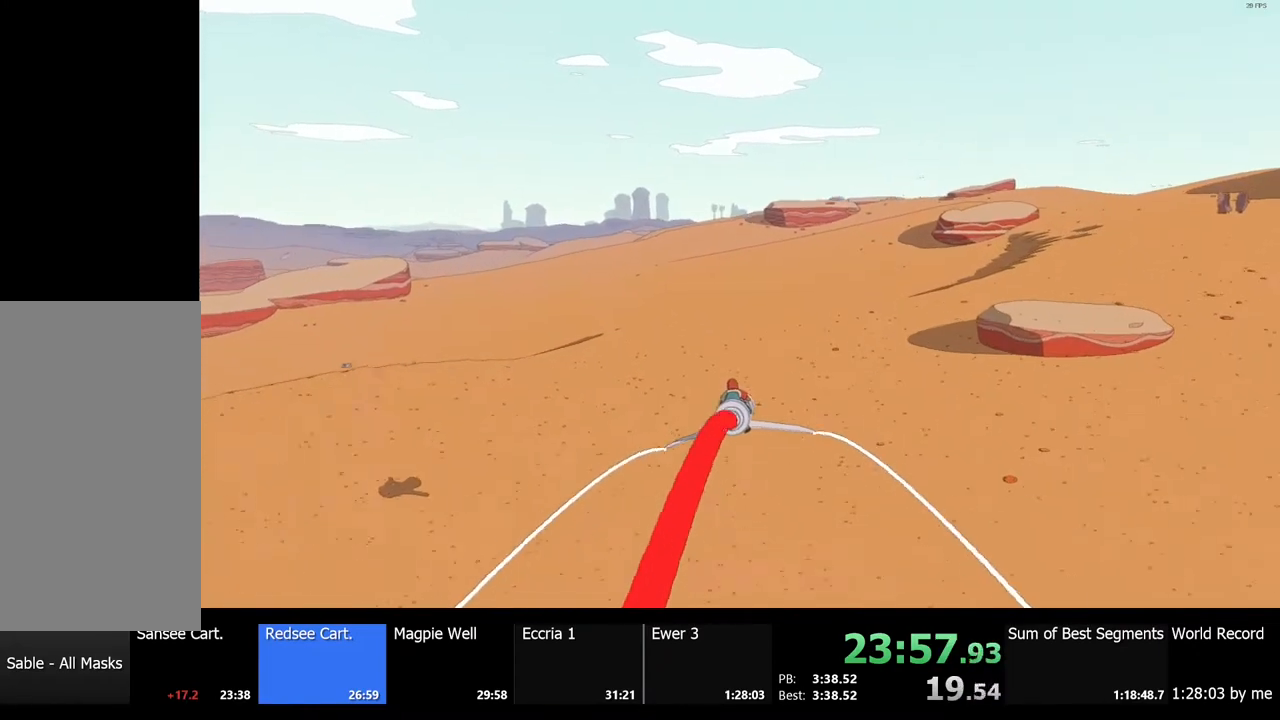
{"keys": ["w"], "mouse": [], "events": []}
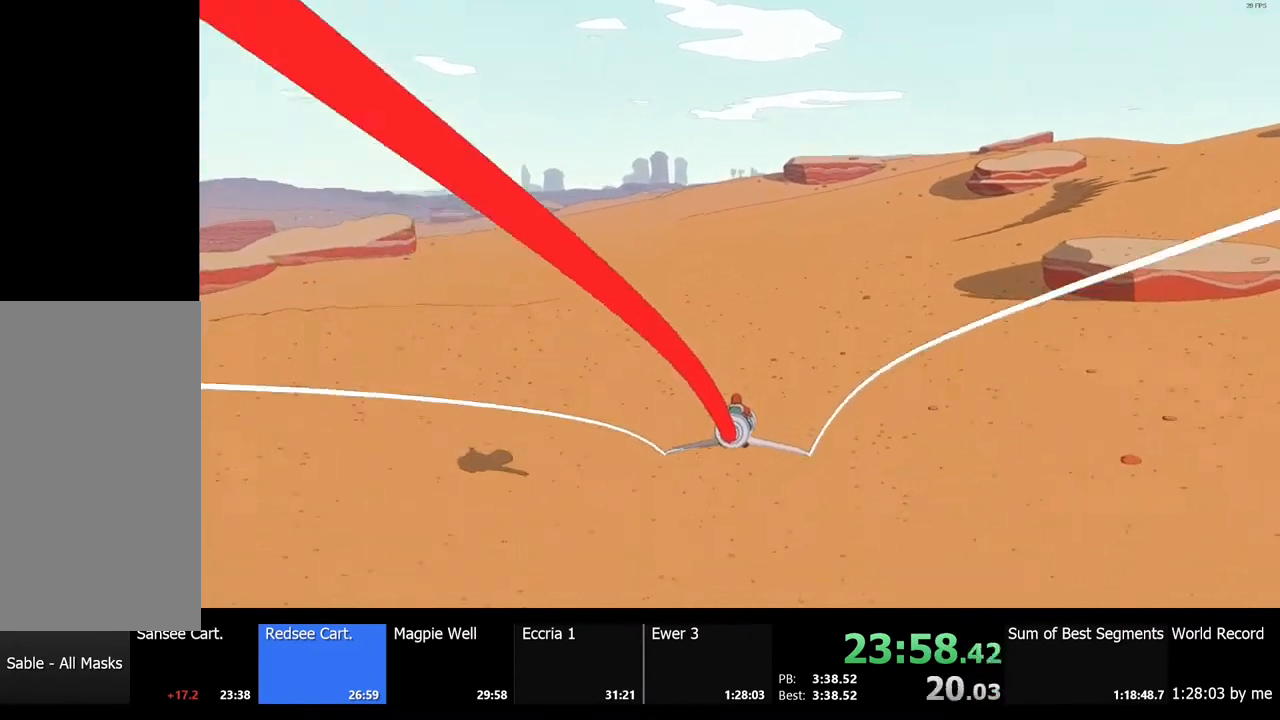
{"keys": ["w"], "mouse": [], "events": []}
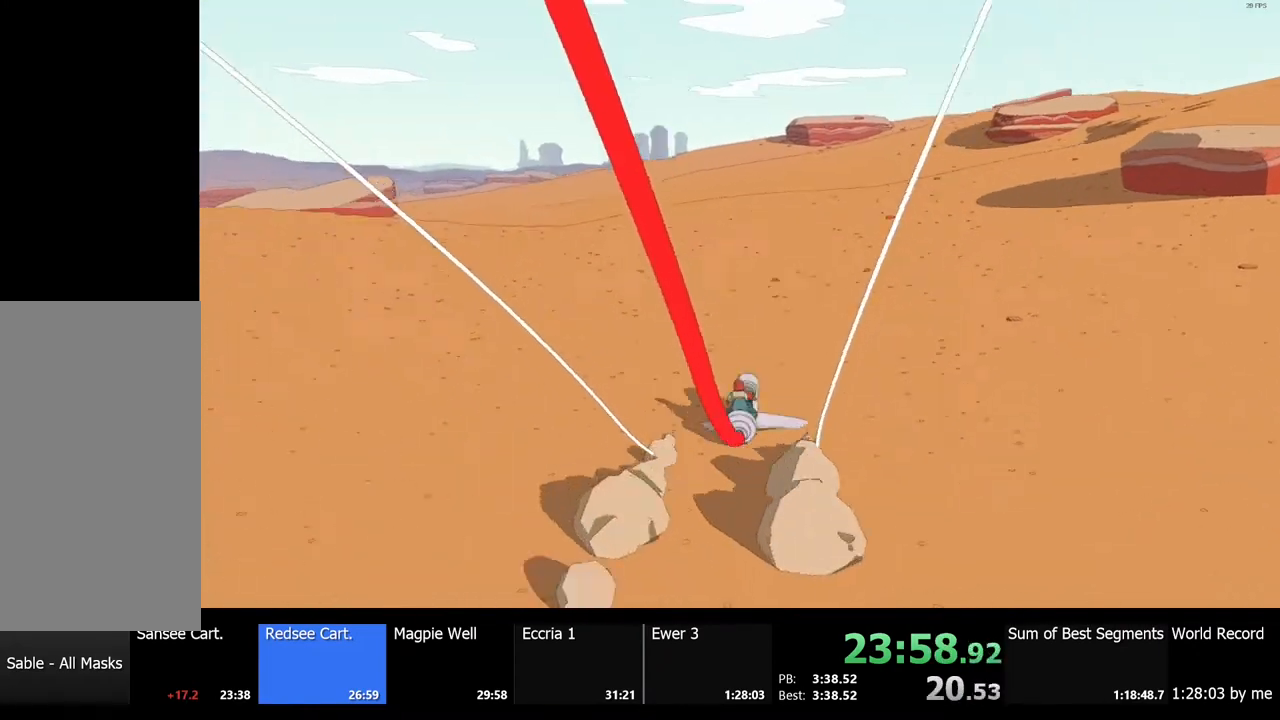
{"keys": ["w"], "mouse": [], "events": []}
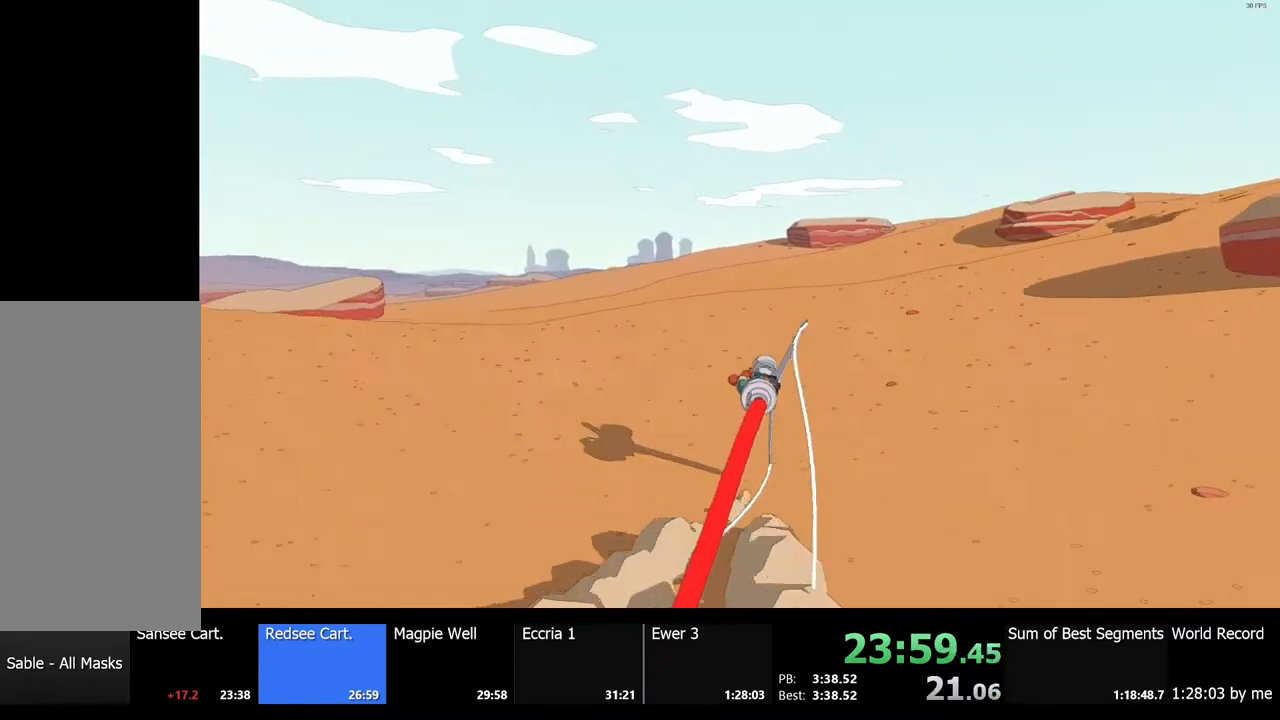
{"keys": ["a", "w"], "mouse": [], "events": [[467, "a", "down"]]}
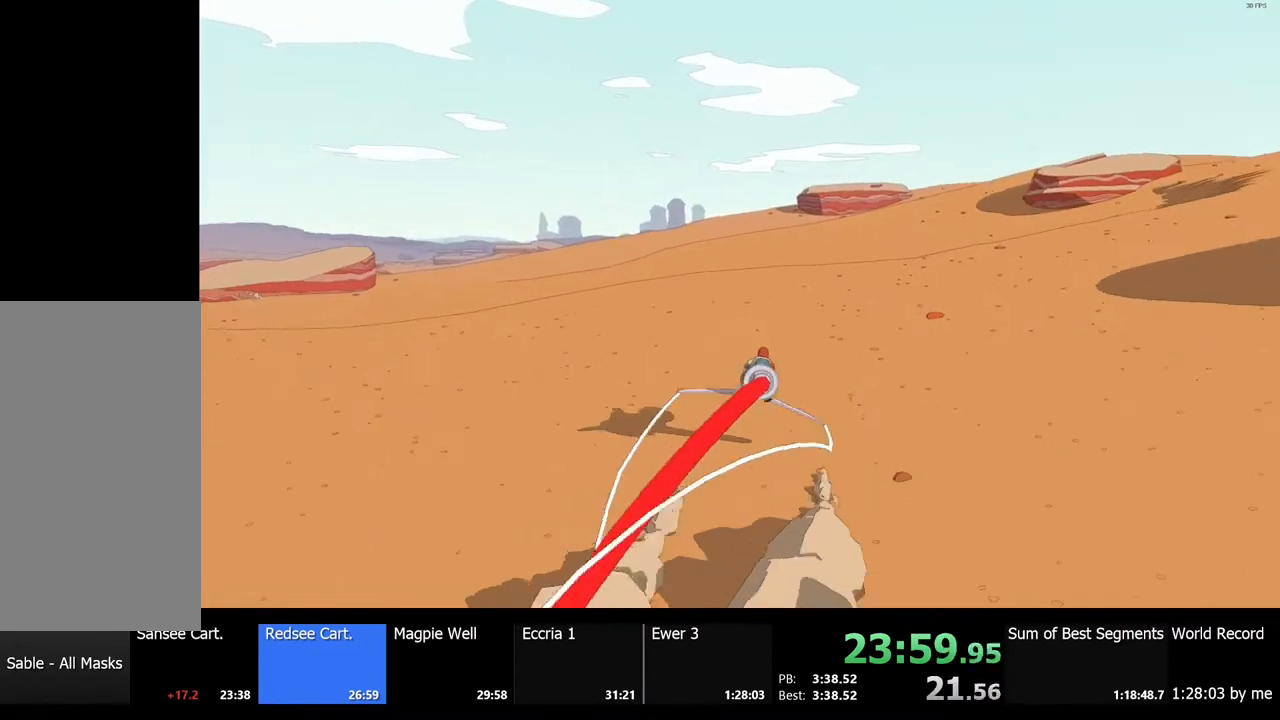
{"keys": ["d", "w"], "mouse": [], "events": [[133, "a", "up"], [333, "d", "down"]]}
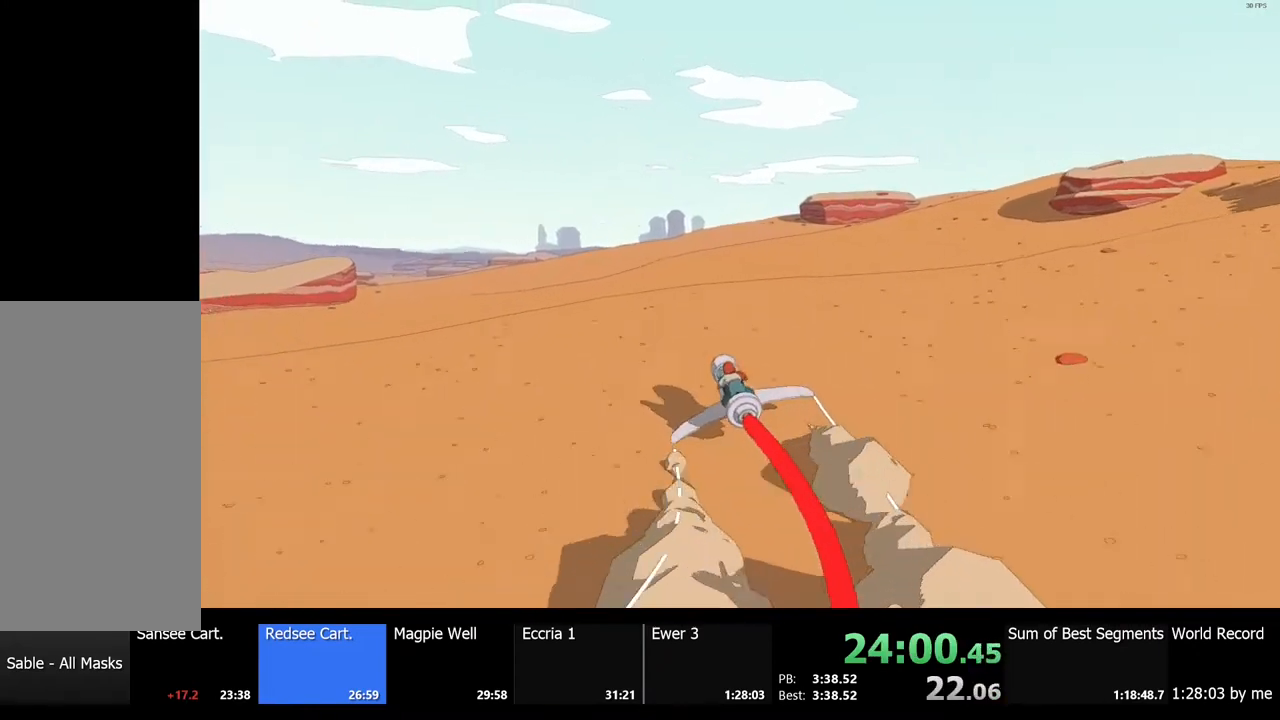
{"keys": ["w"], "mouse": [], "events": [[33, "d", "up"]]}
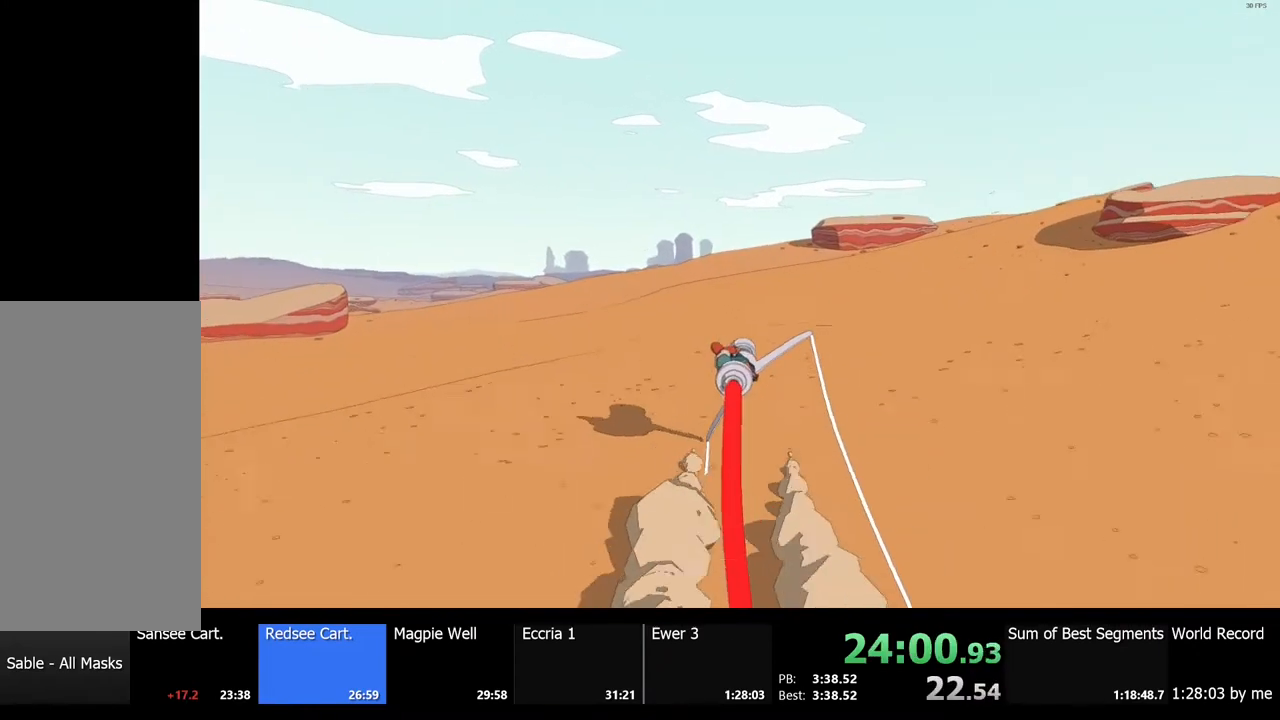
{"keys": ["w"], "mouse": [], "events": []}
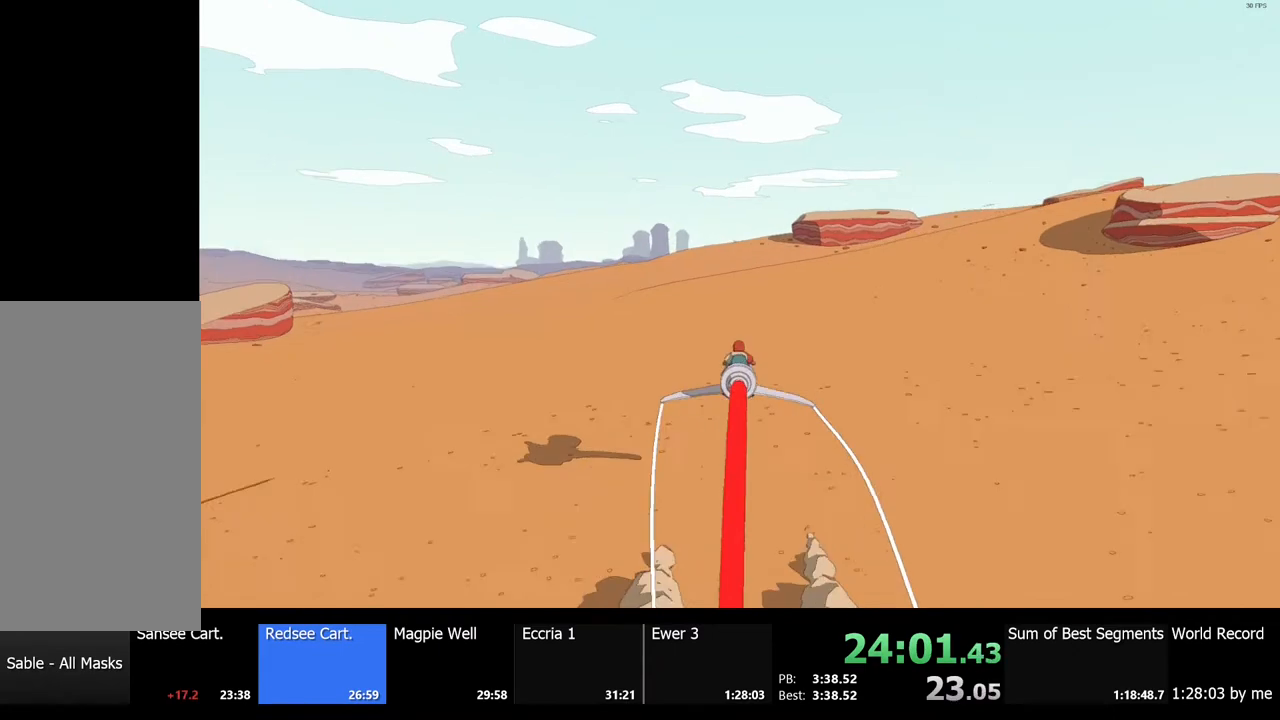
{"keys": ["w"], "mouse": [], "events": [[300, "a", "down"], [400, "a", "up"]]}
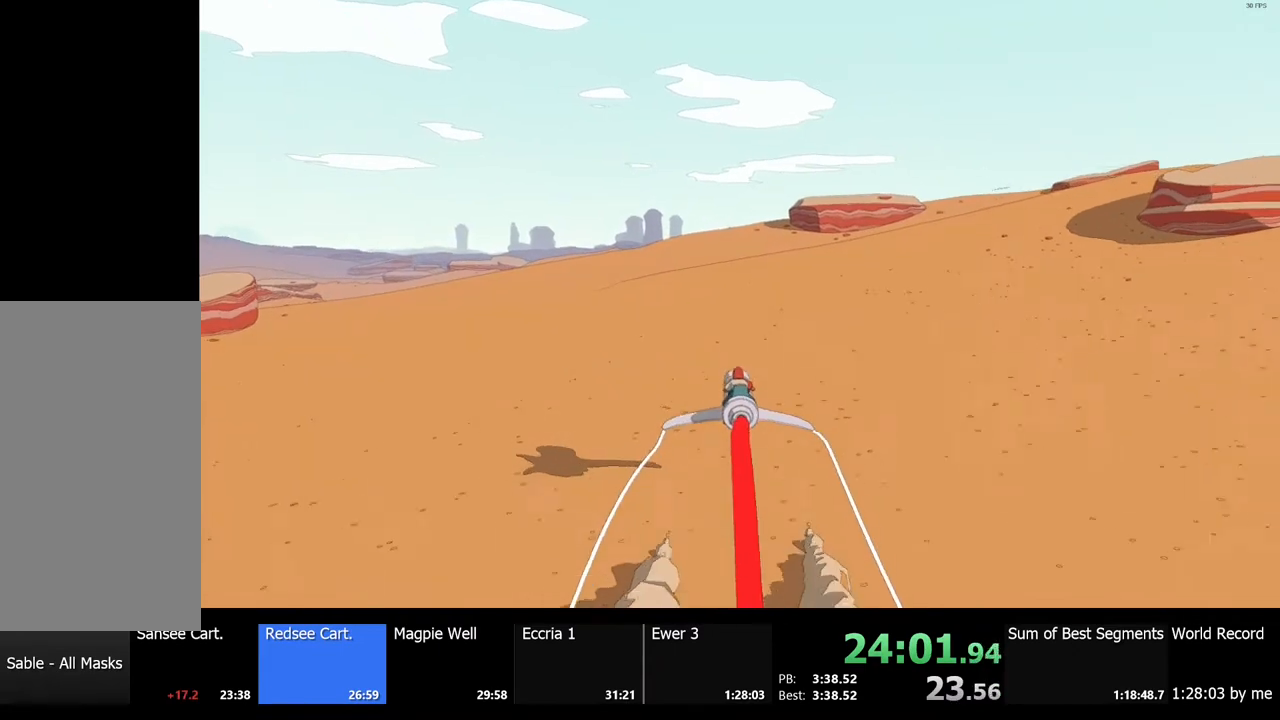
{"keys": ["w"], "mouse": [], "events": []}
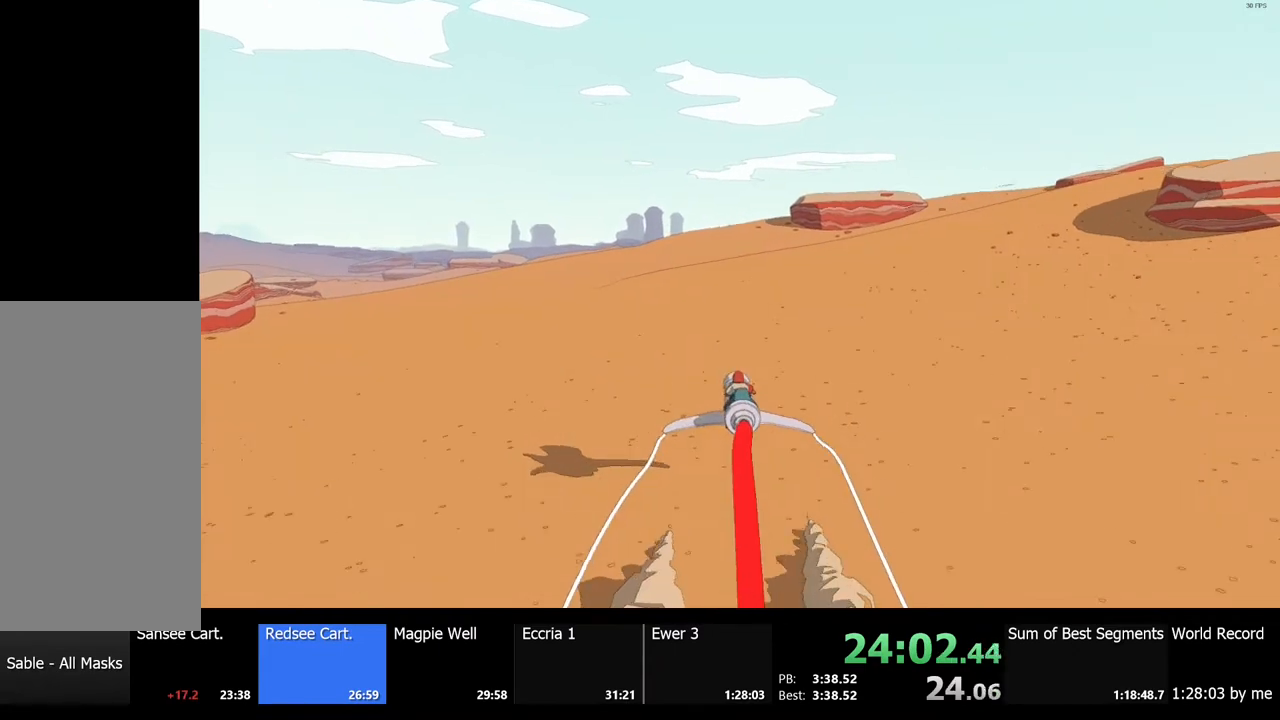
{"keys": ["w"], "mouse": [], "events": []}
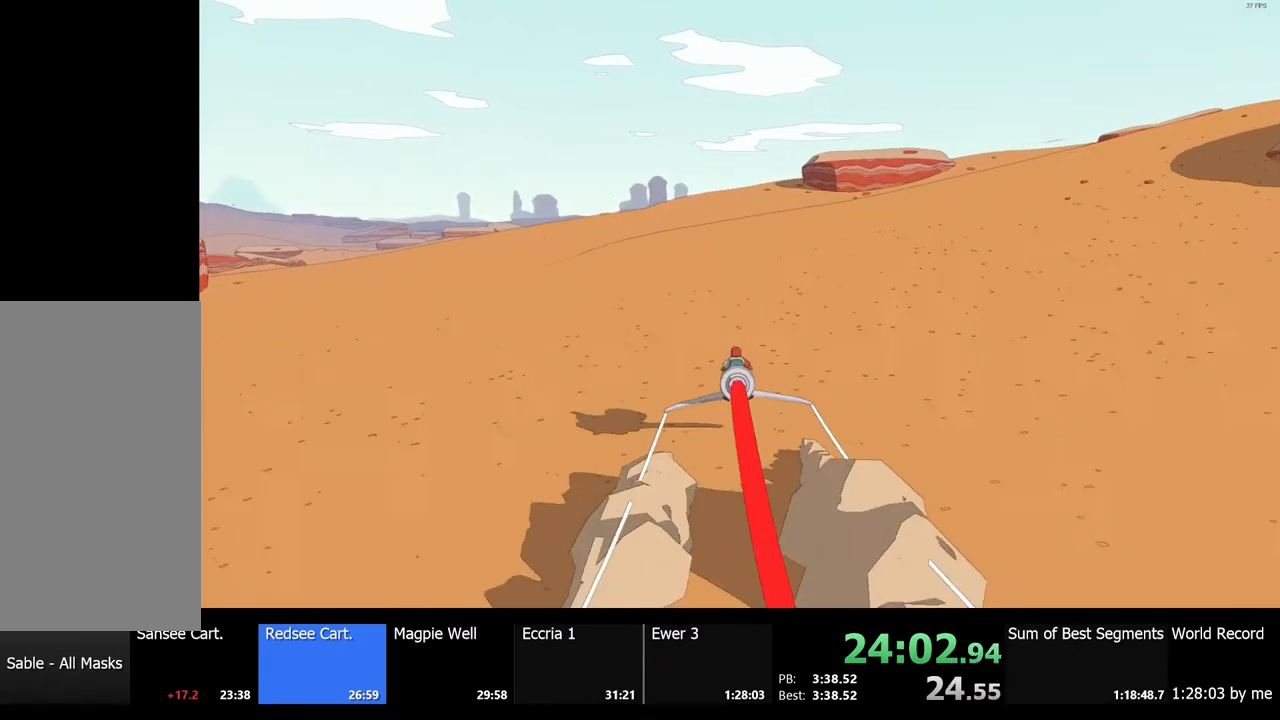
{"keys": ["w"], "mouse": [], "events": []}
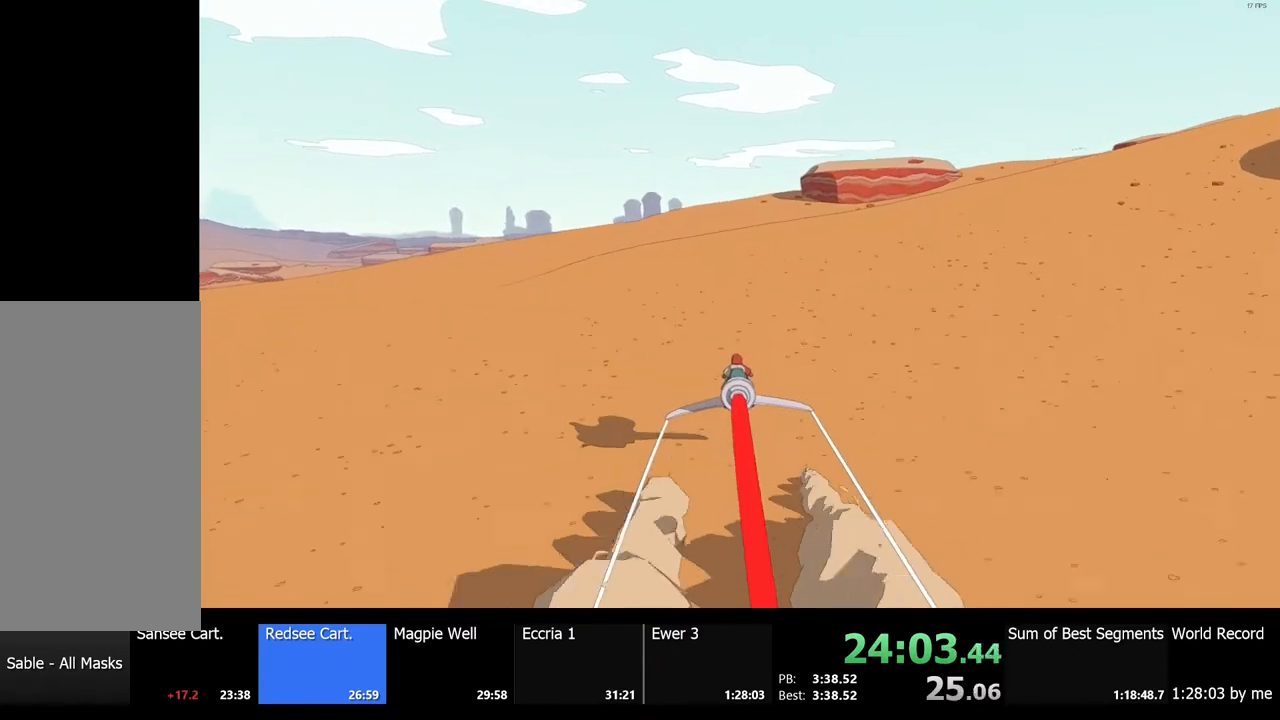
{"keys": ["w"], "mouse": [], "events": []}
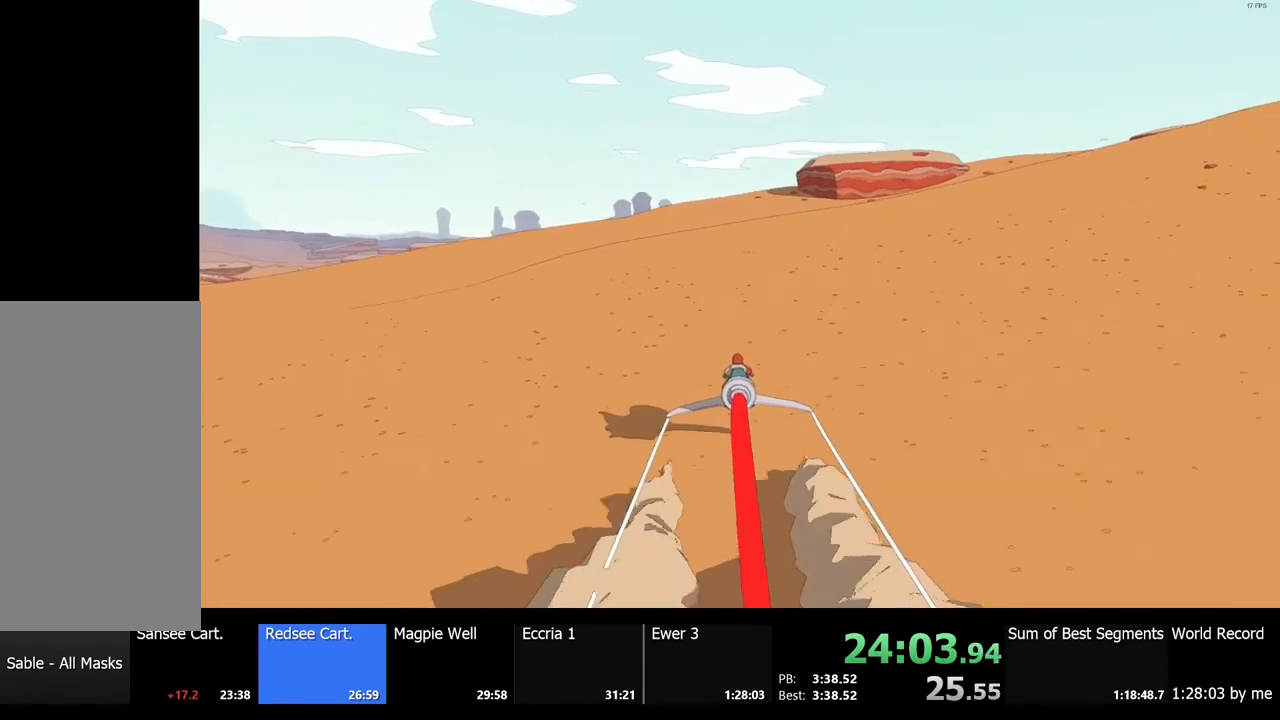
{"keys": ["w"], "mouse": [], "events": [[67, "a", "down"], [167, "a", "up"]]}
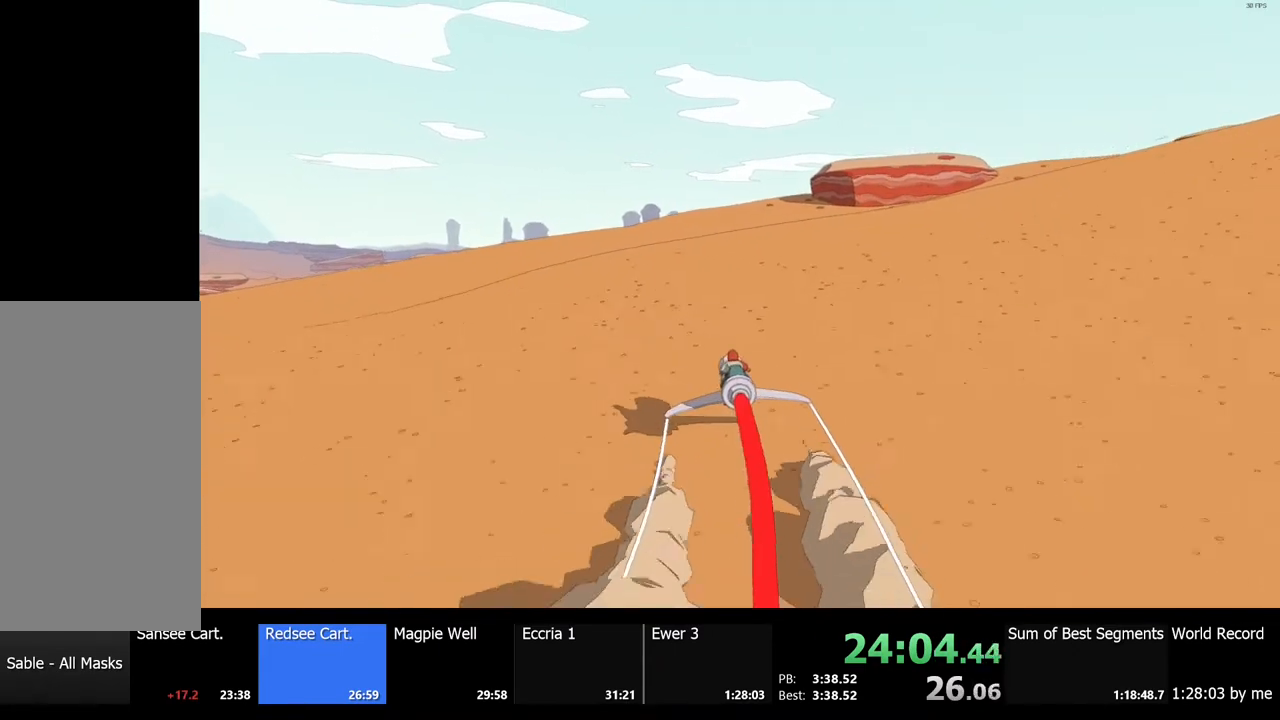
{"keys": ["w"], "mouse": [], "events": []}
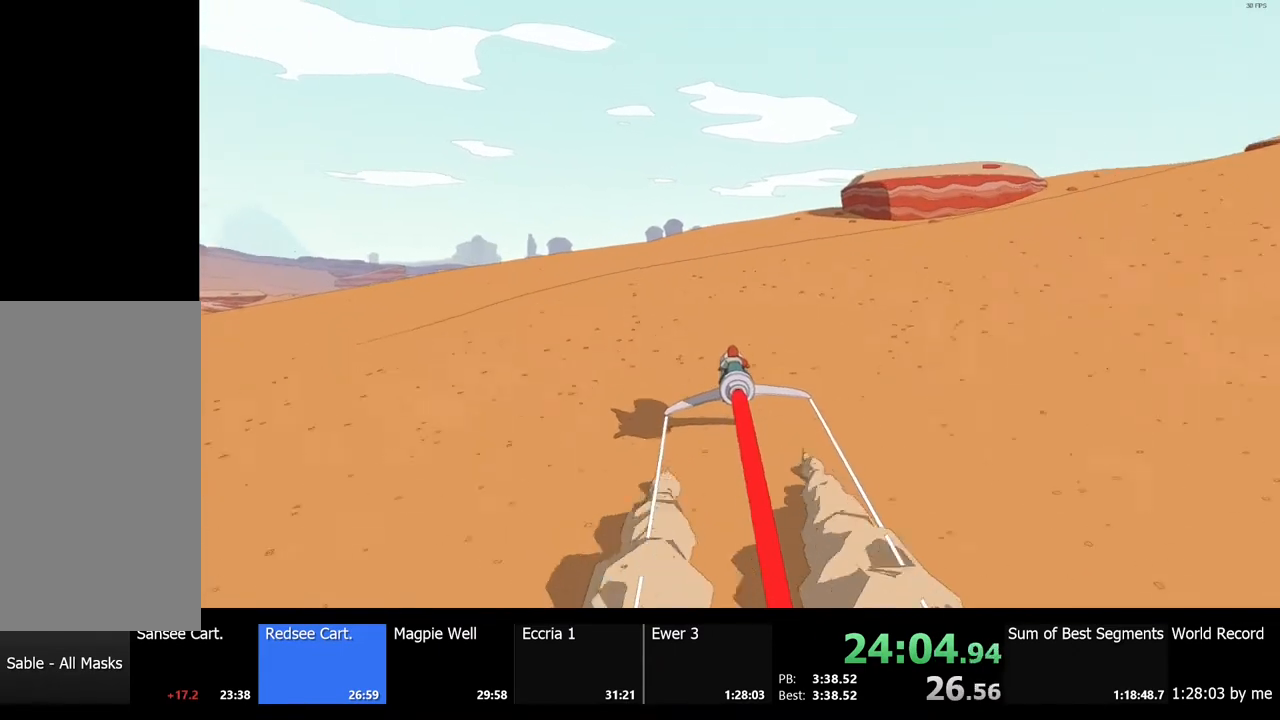
{"keys": ["w"], "mouse": [], "events": []}
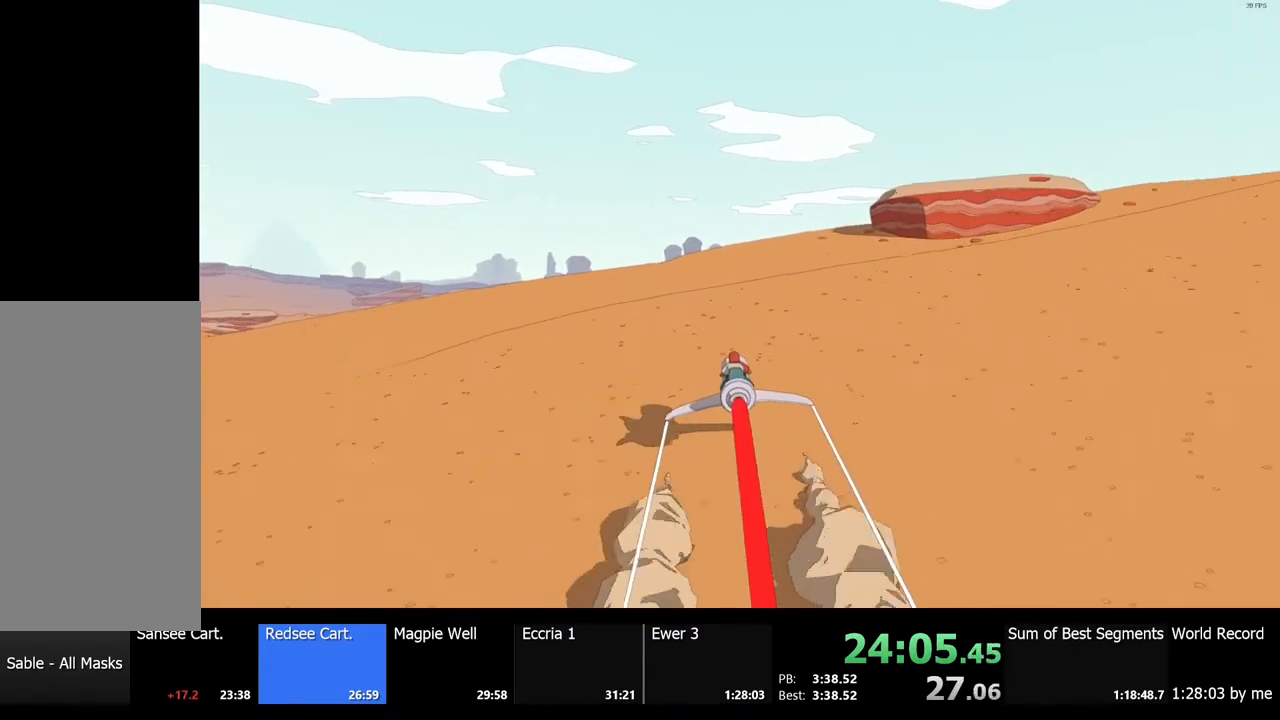
{"keys": ["w"], "mouse": [], "events": []}
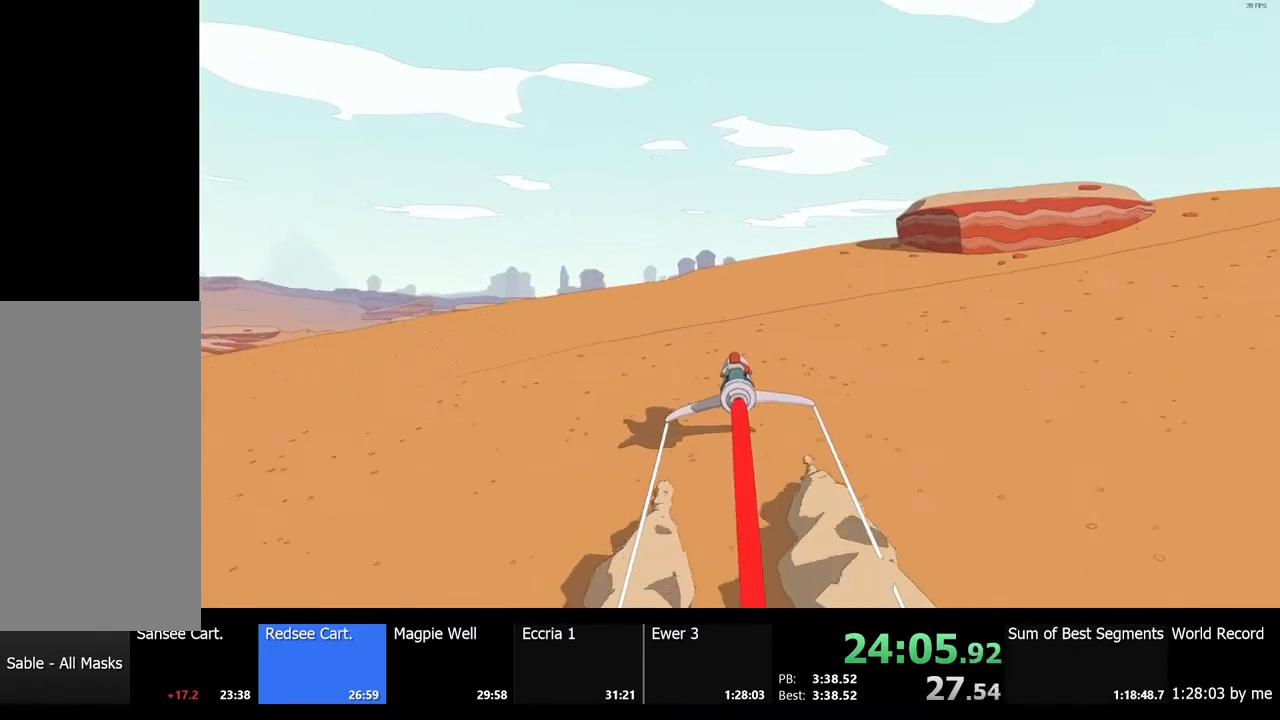
{"keys": ["w"], "mouse": [], "events": [[133, "d", "down"], [200, "d", "up"]]}
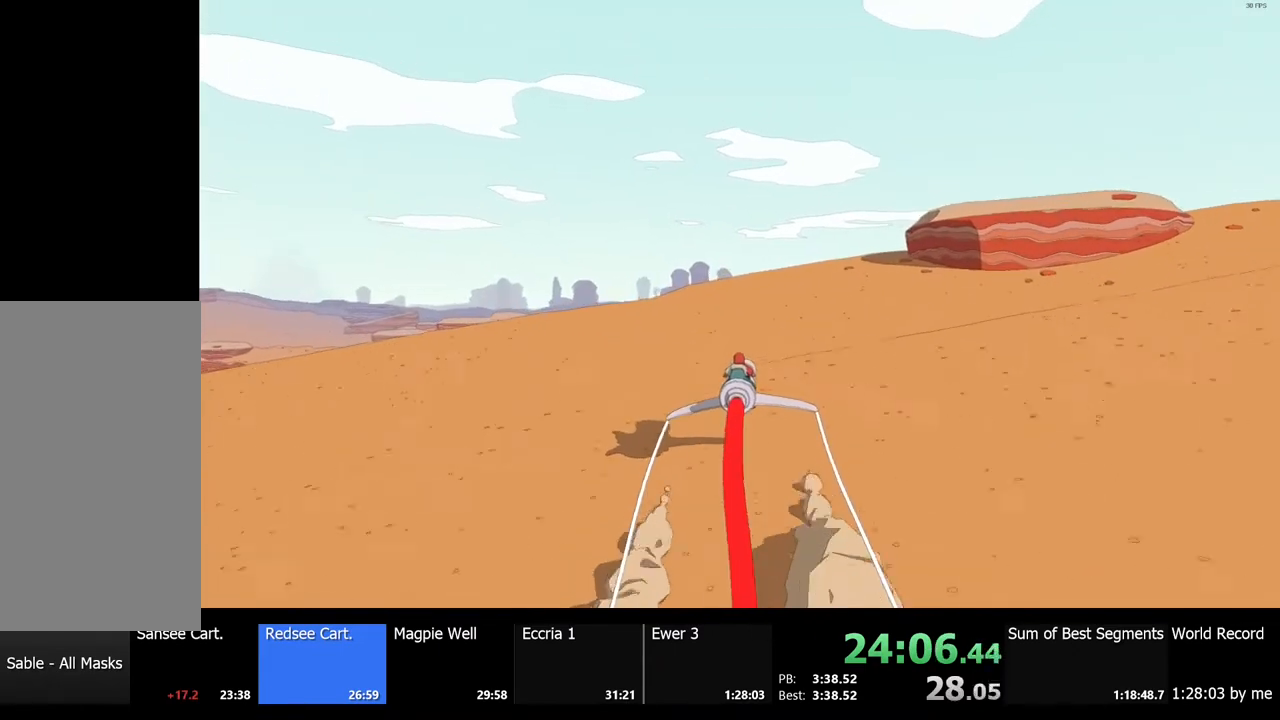
{"keys": ["w"], "mouse": [], "events": []}
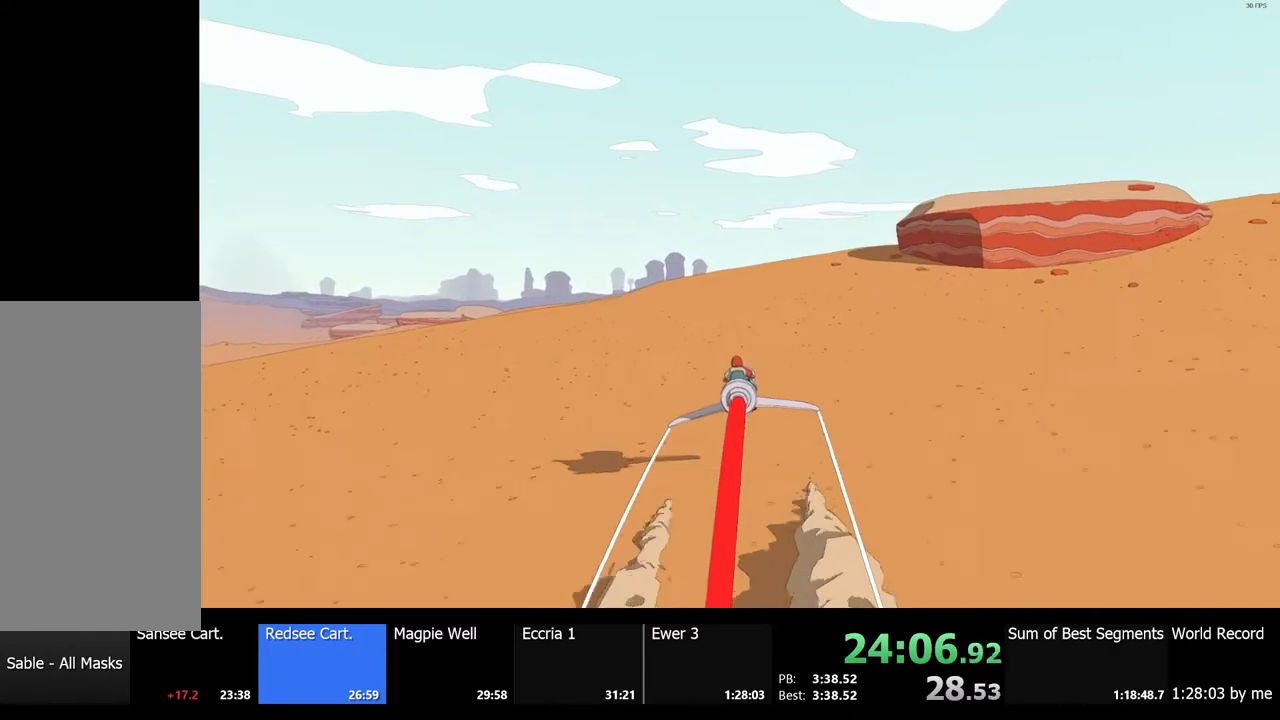
{"keys": ["w"], "mouse": [], "events": []}
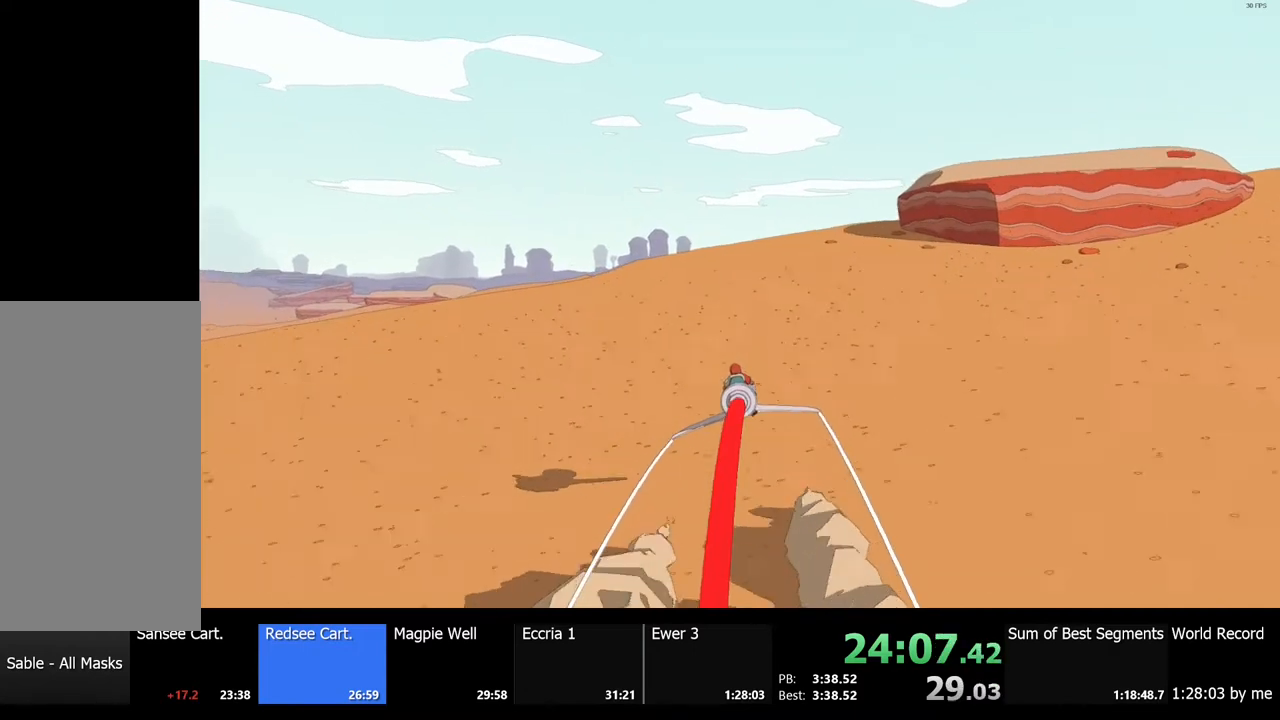
{"keys": ["w"], "mouse": [], "events": []}
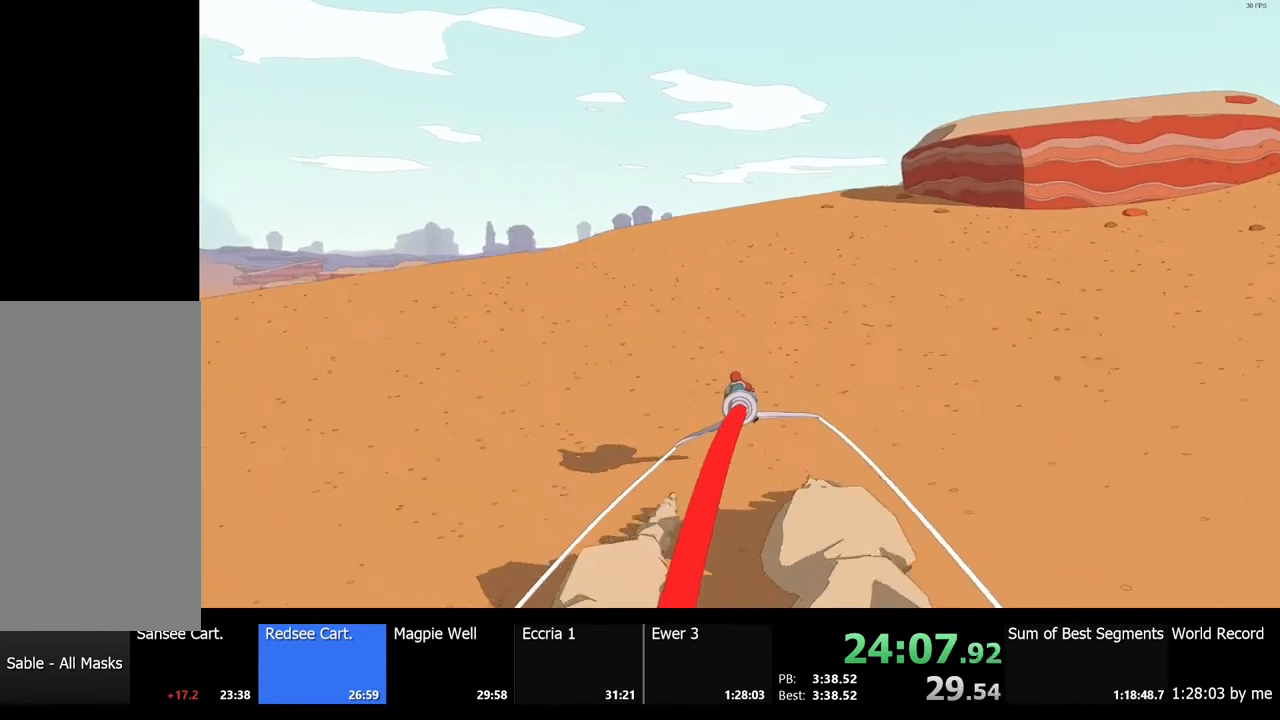
{"keys": ["w"], "mouse": [], "events": []}